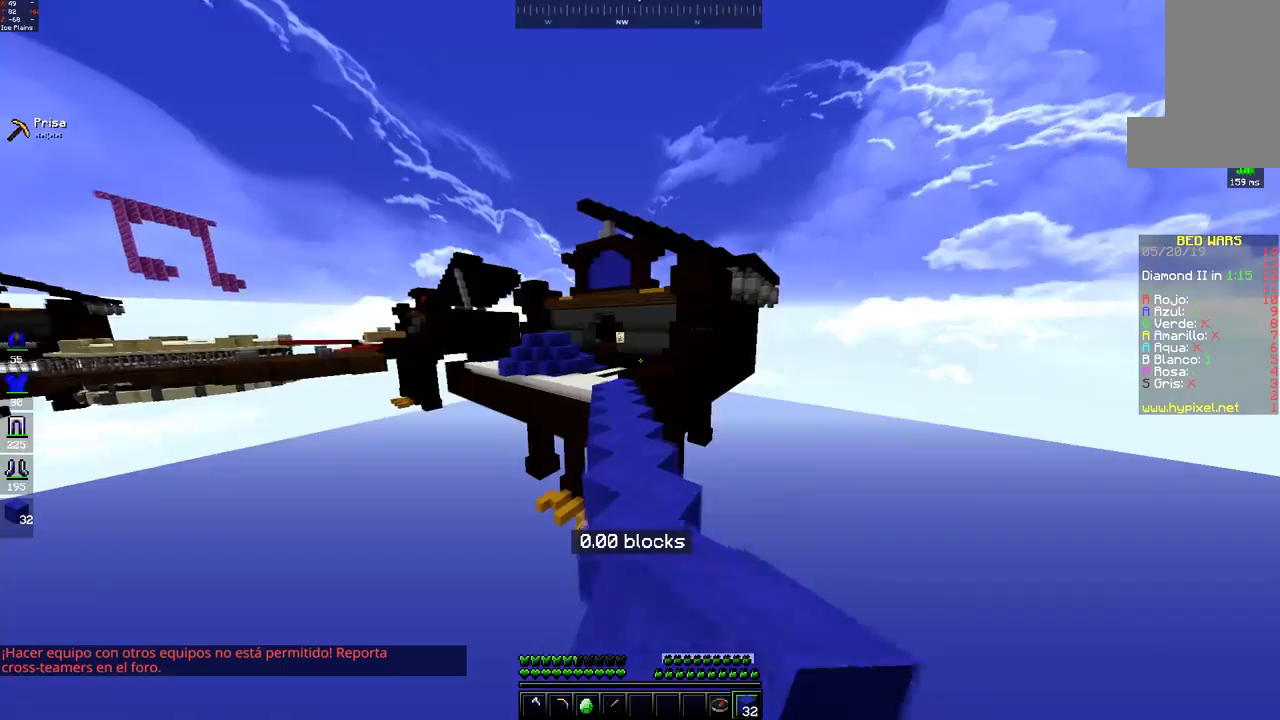
Gameplay with keyboard and mouse; each line is a JSON object with the keys and mouse buttons held at the frame after it. "events" lists presses ("down") and releases ("up") of "a", "d", "s", "space", "w", "mouse_left" and "mouse_right" between this image and that frame as [ms after this image, input, new state], when the widget could be followed in between. "mouse_left", "mouse_right" = the "left", "right" buttons of the "mouse" list. No other keys are recorded. Fast repeated clicks can show as one long hold. Mouse movement is not recorded.
{"keys": ["space", "w"], "mouse": [], "events": [[33, "mouse_left", "down"], [100, "mouse_left", "up"], [283, "mouse_left", "down"], [350, "mouse_left", "up"], [433, "mouse_left", "down"], [500, "mouse_left", "up"]]}
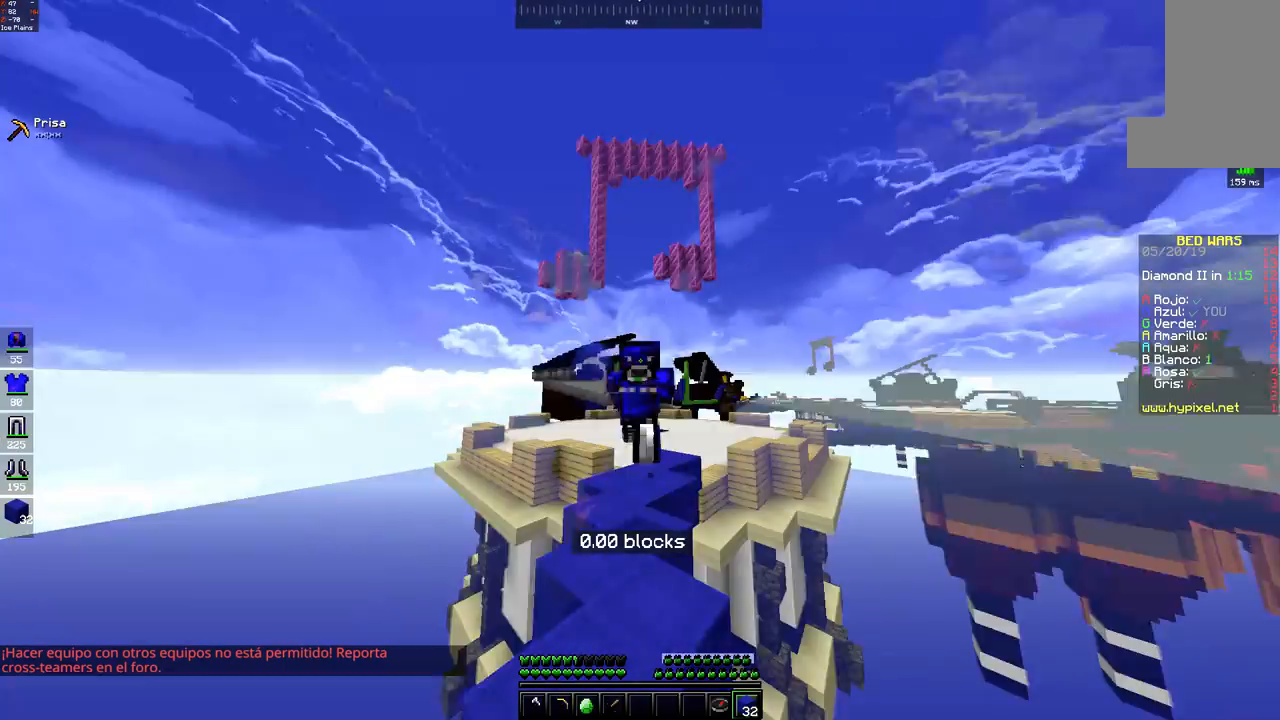
{"keys": ["space", "w"], "mouse": [], "events": []}
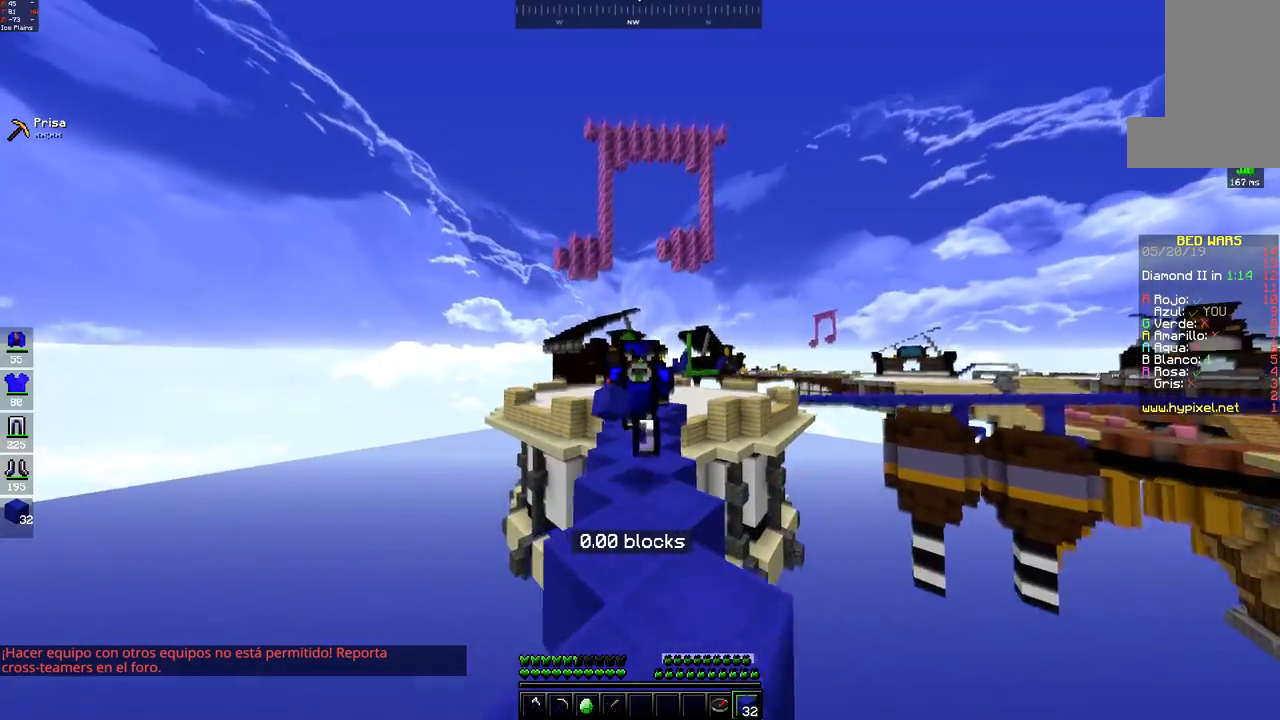
{"keys": ["space", "w"], "mouse": [], "events": []}
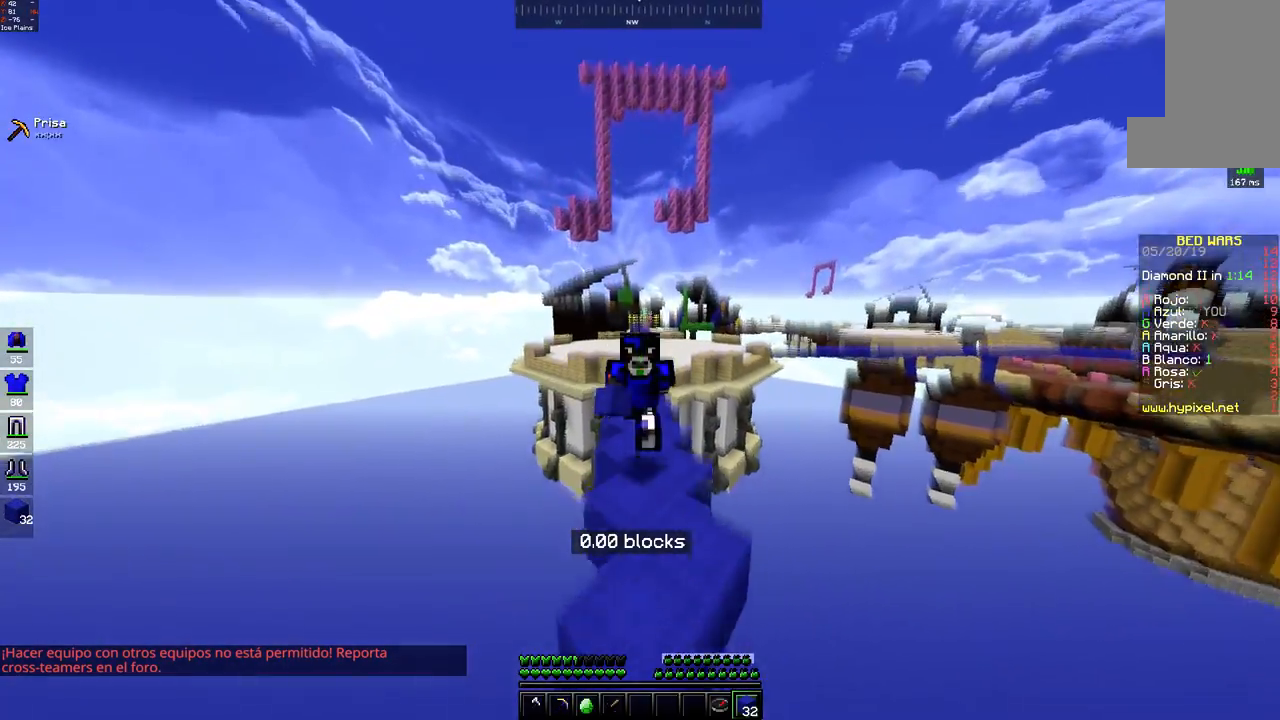
{"keys": ["space", "w"], "mouse": [], "events": [[283, "mouse_left", "down"], [367, "mouse_left", "up"]]}
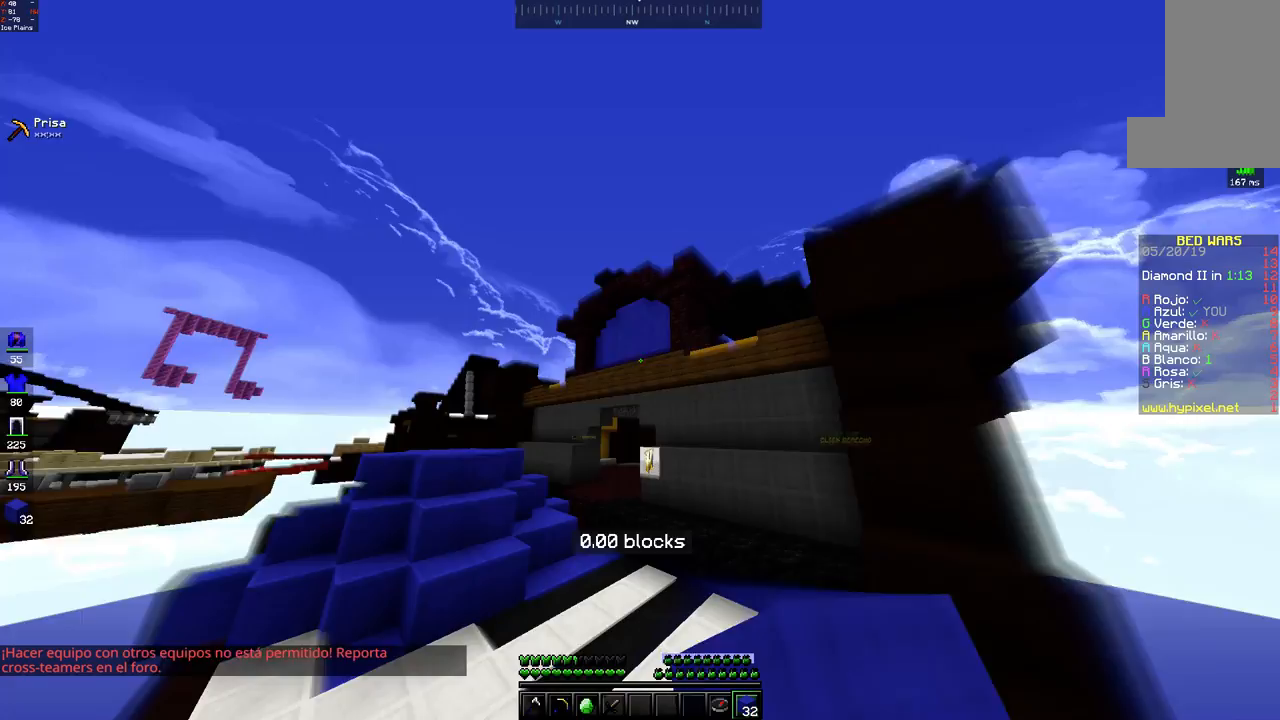
{"keys": ["w"], "mouse": [], "events": [[483, "space", "up"]]}
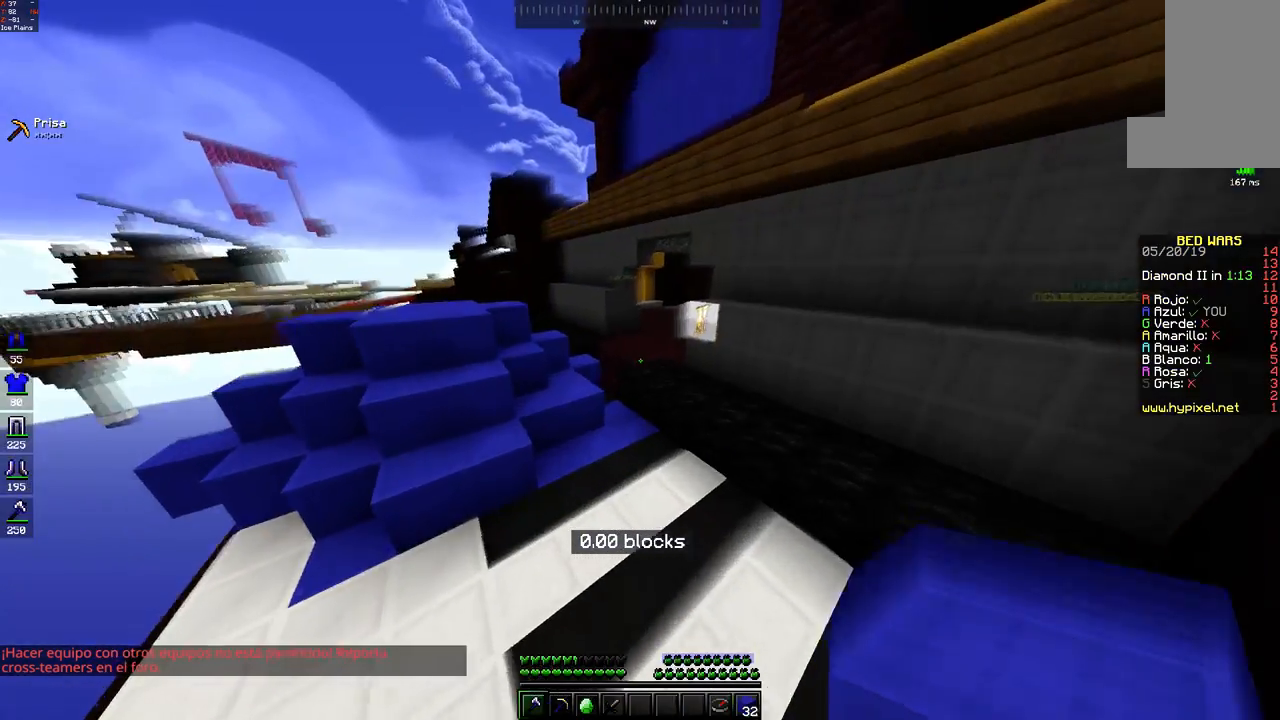
{"keys": ["space", "w"], "mouse": ["left"], "events": [[233, "mouse_left", "down"], [233, "space", "down"], [300, "mouse_left", "up"], [483, "mouse_left", "down"]]}
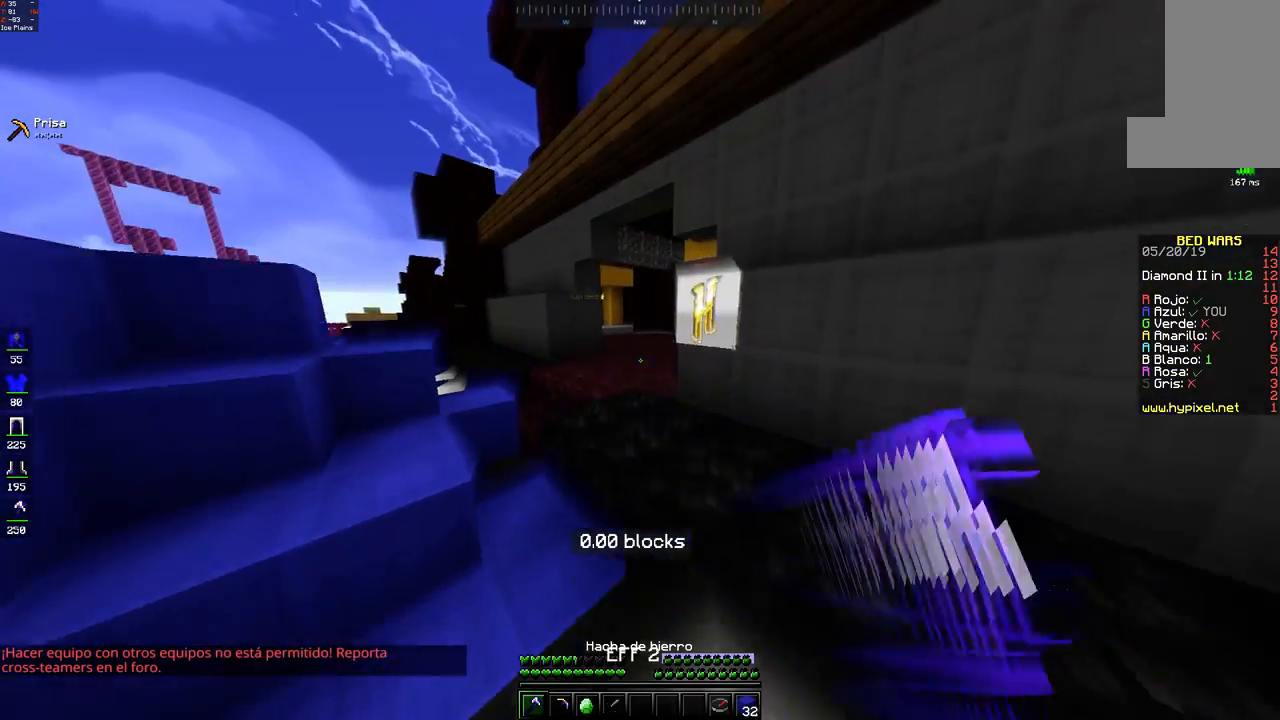
{"keys": ["space", "w"], "mouse": [], "events": [[50, "mouse_left", "up"], [183, "mouse_left", "down"], [250, "mouse_left", "up"], [383, "mouse_left", "down"], [450, "mouse_left", "up"]]}
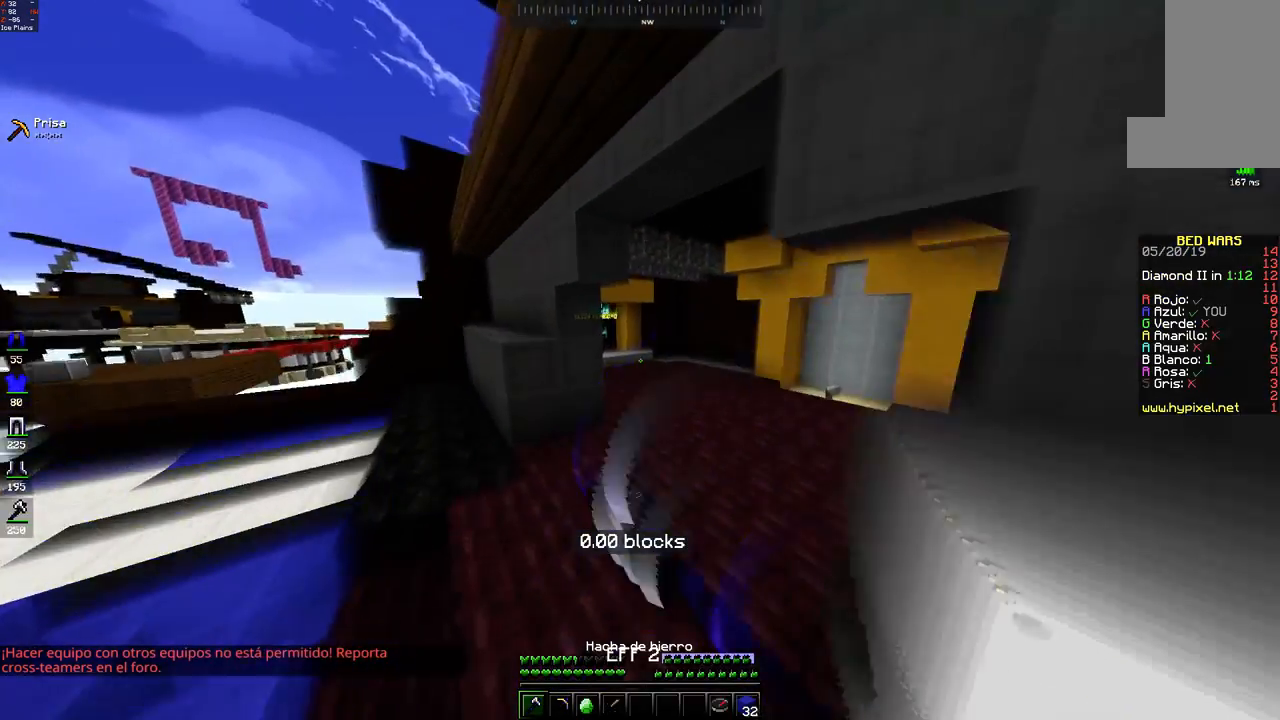
{"keys": ["space", "w"], "mouse": [], "events": [[100, "space", "up"], [233, "space", "down"]]}
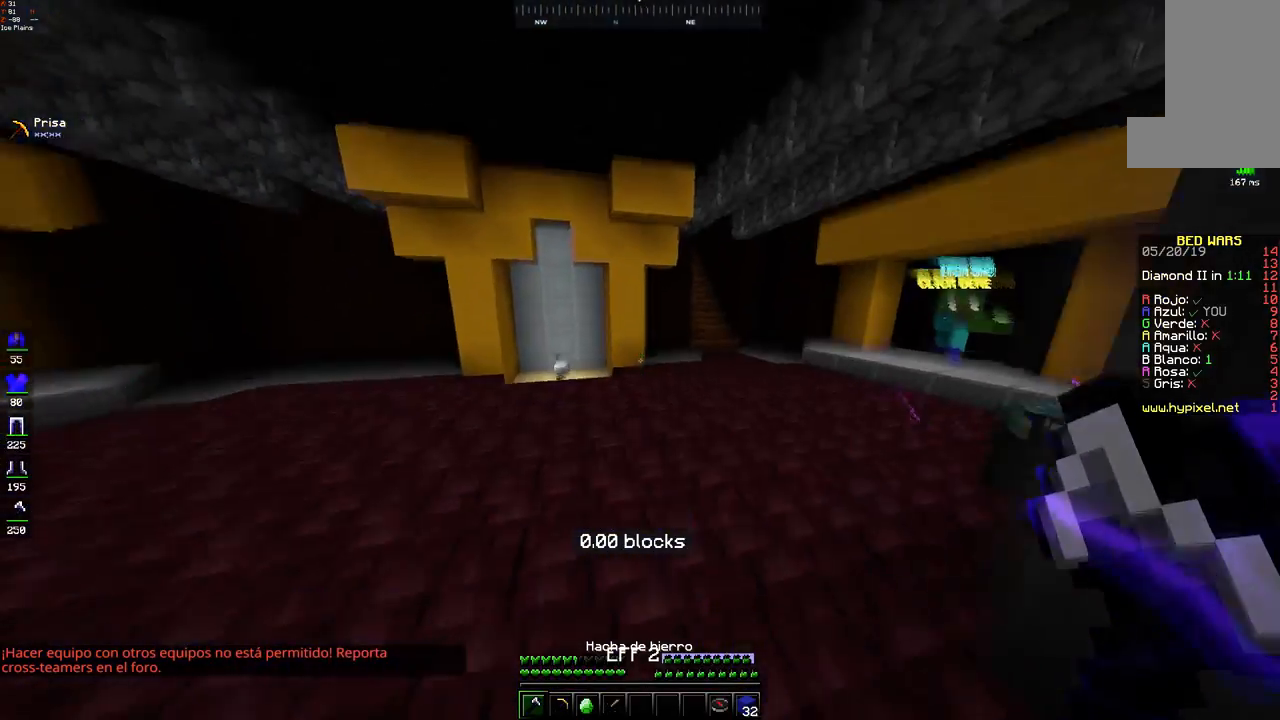
{"keys": ["space", "w"], "mouse": [], "events": [[433, "mouse_left", "down"], [500, "mouse_left", "up"]]}
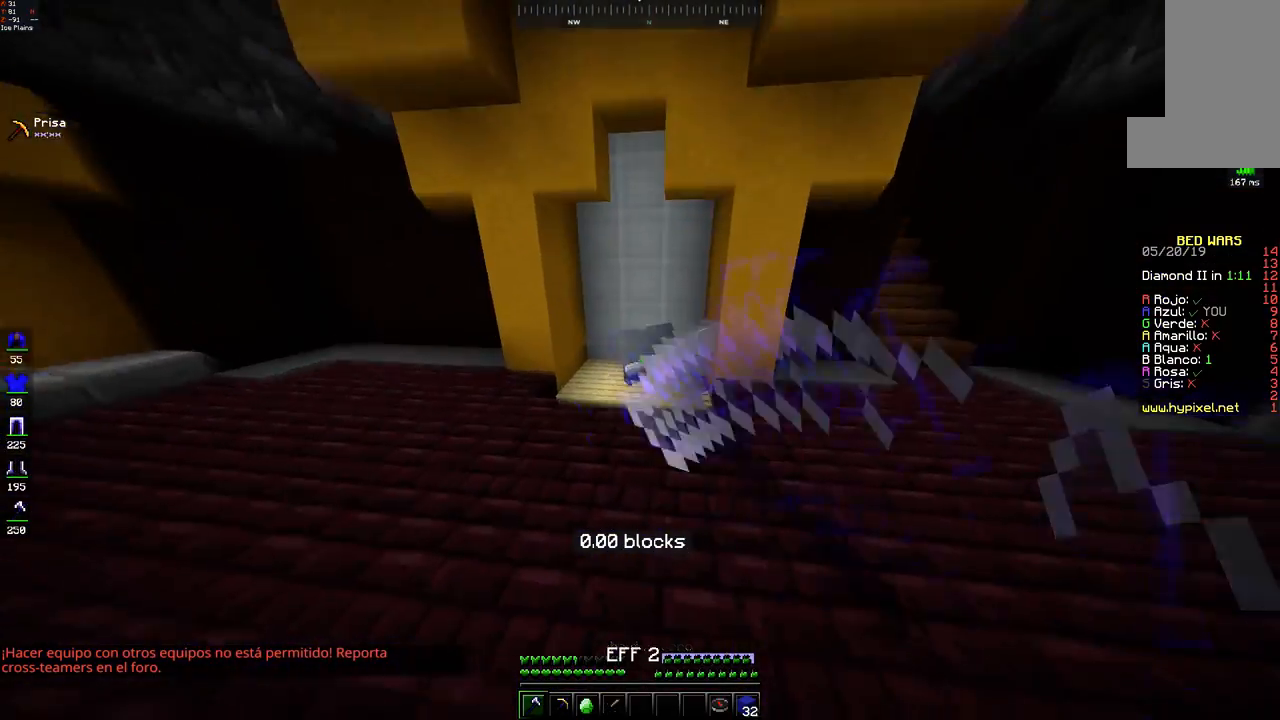
{"keys": ["a", "w"], "mouse": [], "events": [[350, "space", "up"], [383, "a", "down"]]}
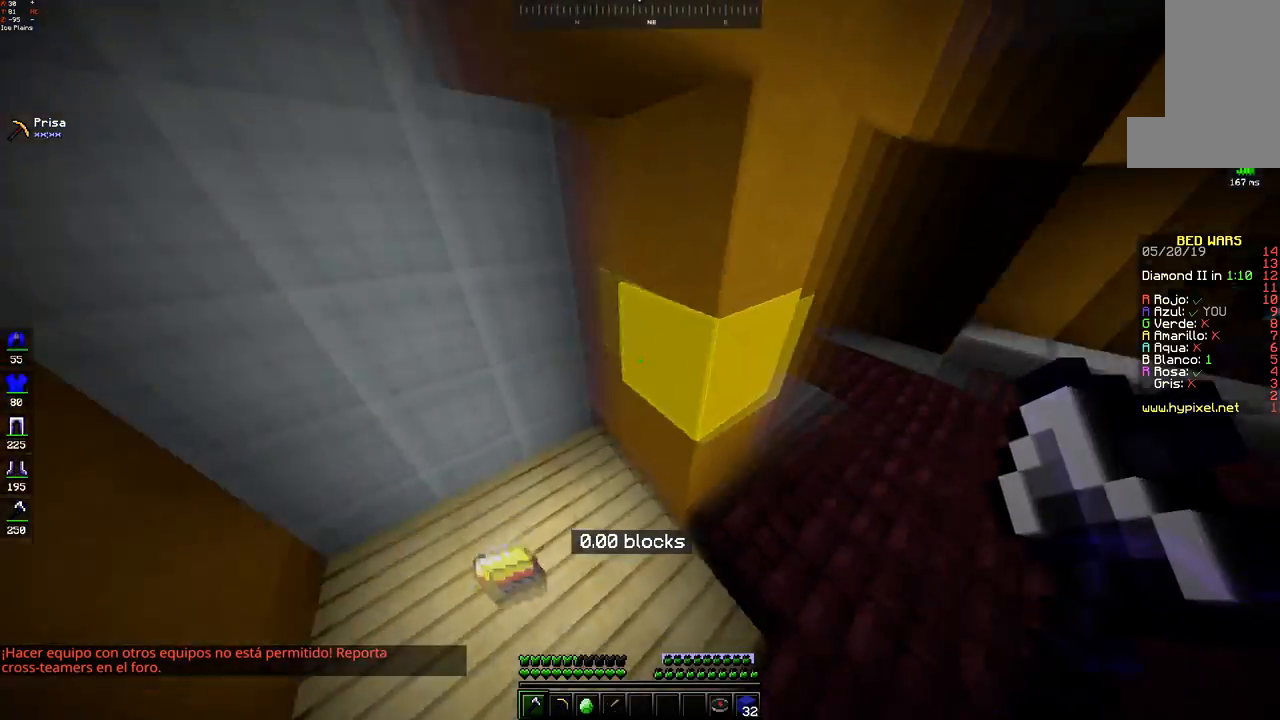
{"keys": ["d", "w"], "mouse": [], "events": [[150, "a", "up"], [283, "d", "down"]]}
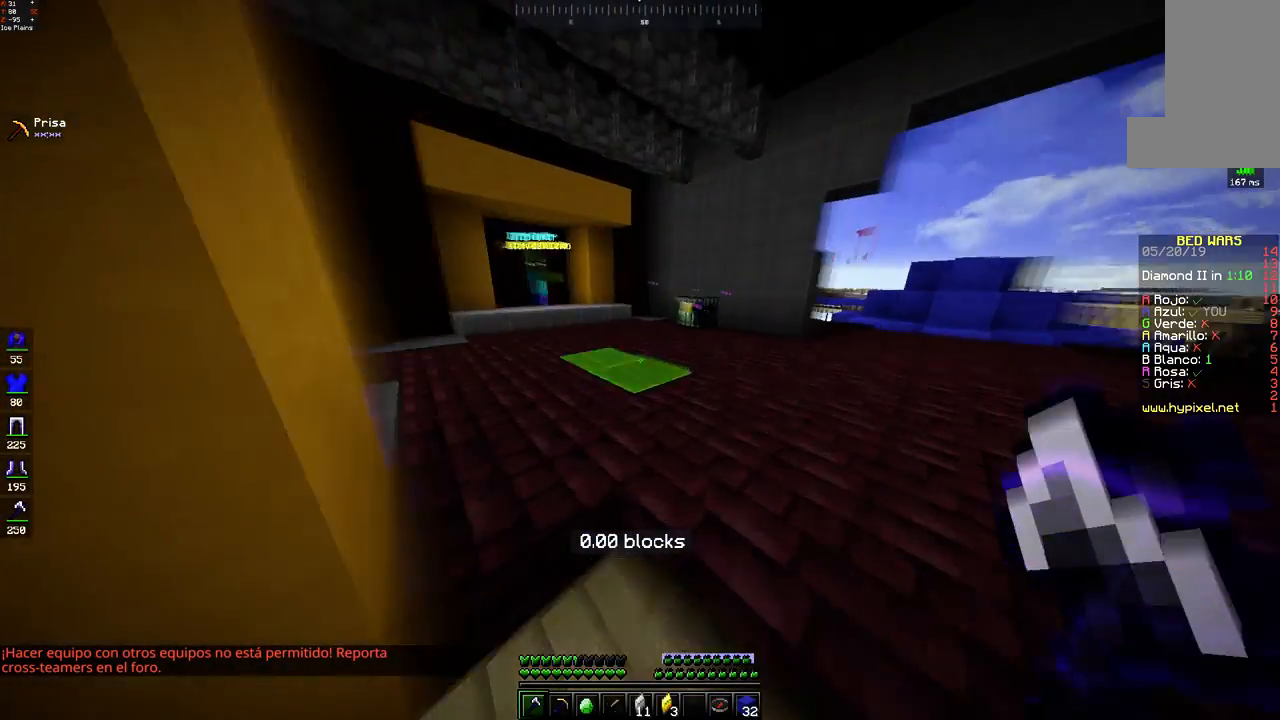
{"keys": ["w"], "mouse": [], "events": [[100, "d", "up"]]}
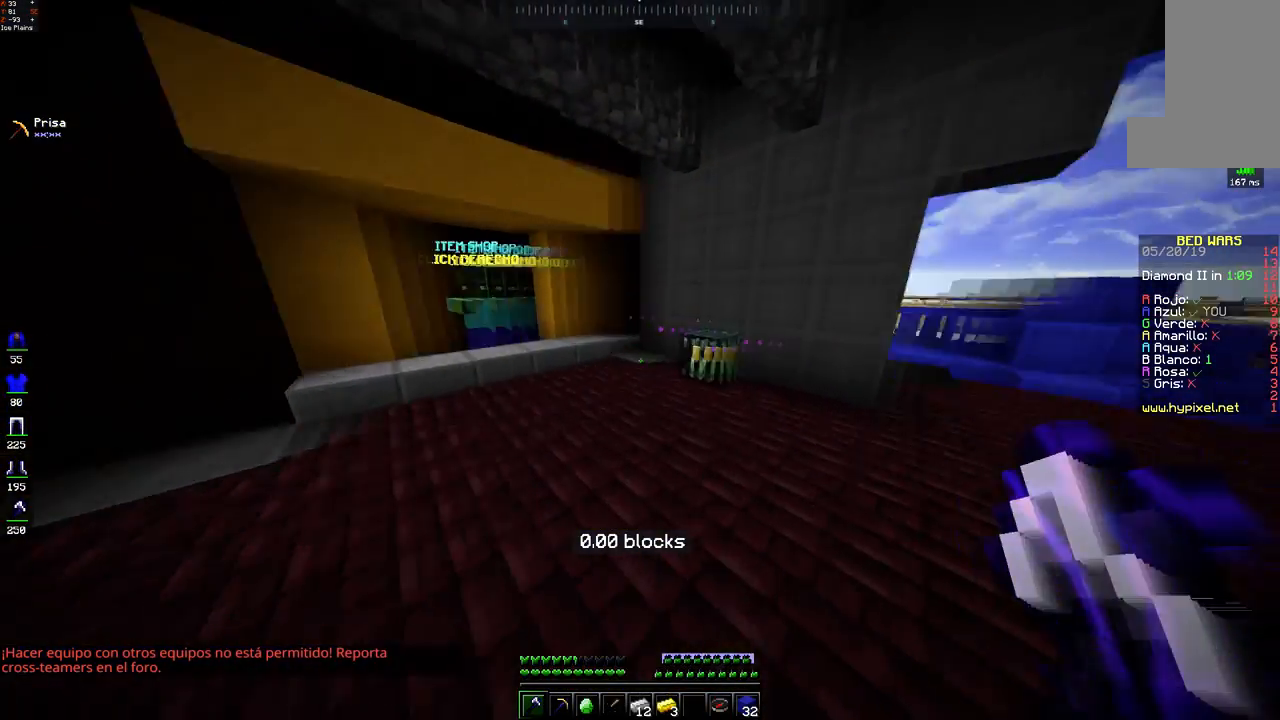
{"keys": [], "mouse": [], "events": [[183, "mouse_right", "down"], [250, "mouse_right", "up"], [300, "w", "up"]]}
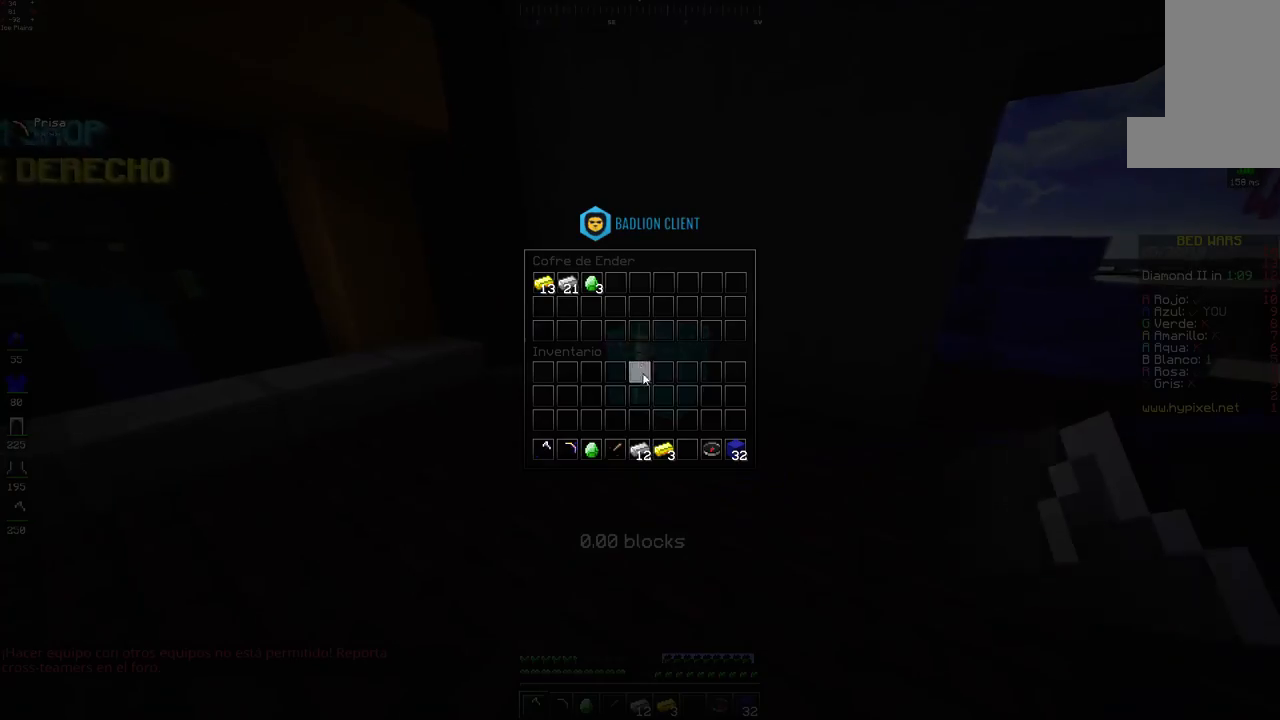
{"keys": [], "mouse": [], "events": []}
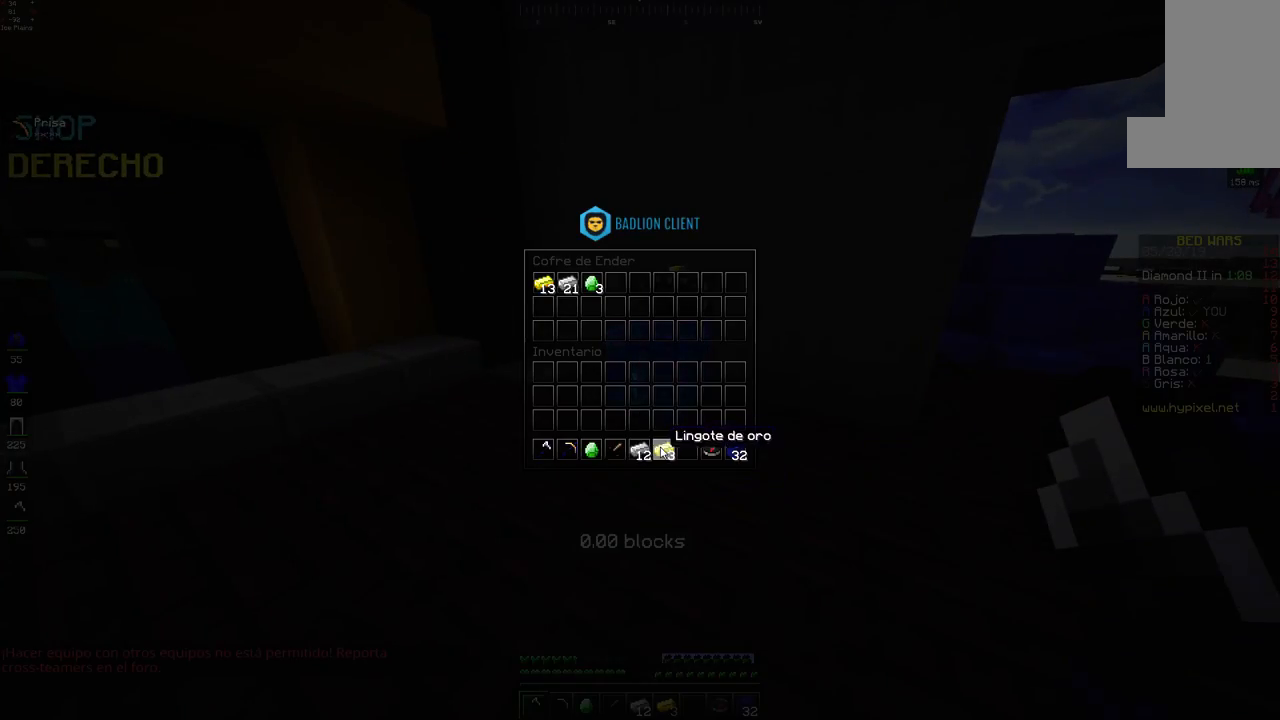
{"keys": [], "mouse": [], "events": []}
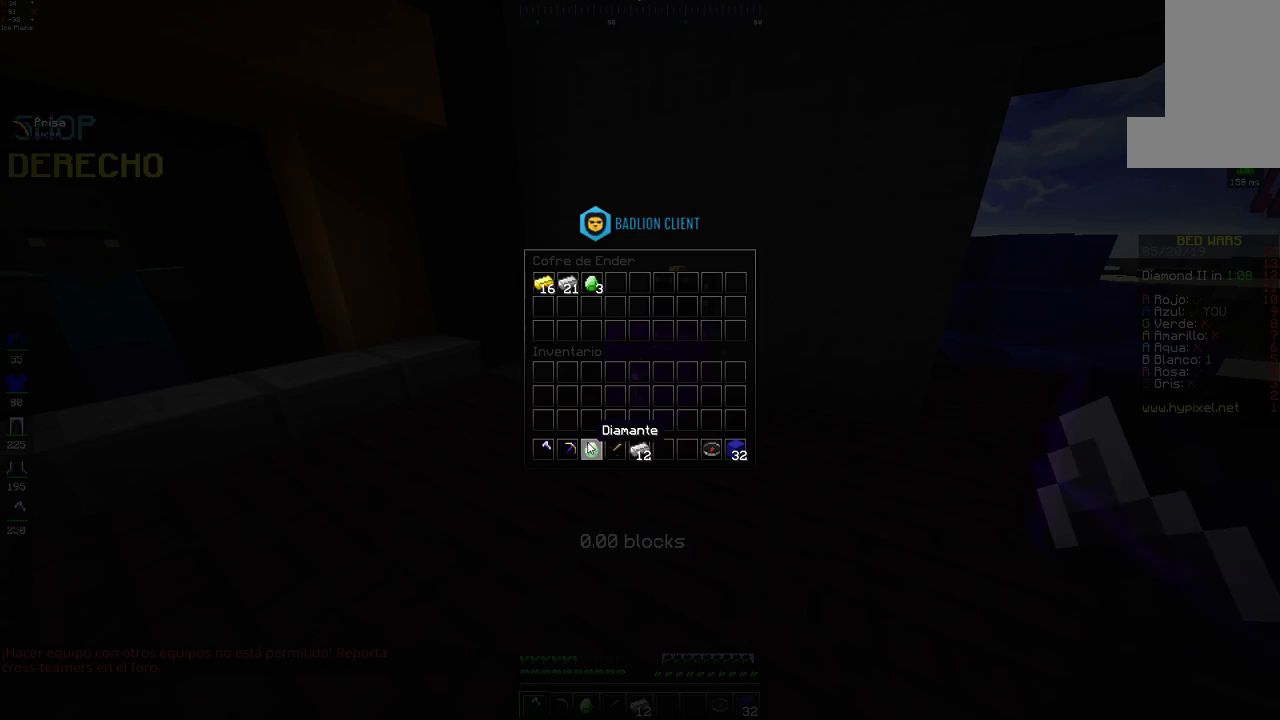
{"keys": [], "mouse": [], "events": []}
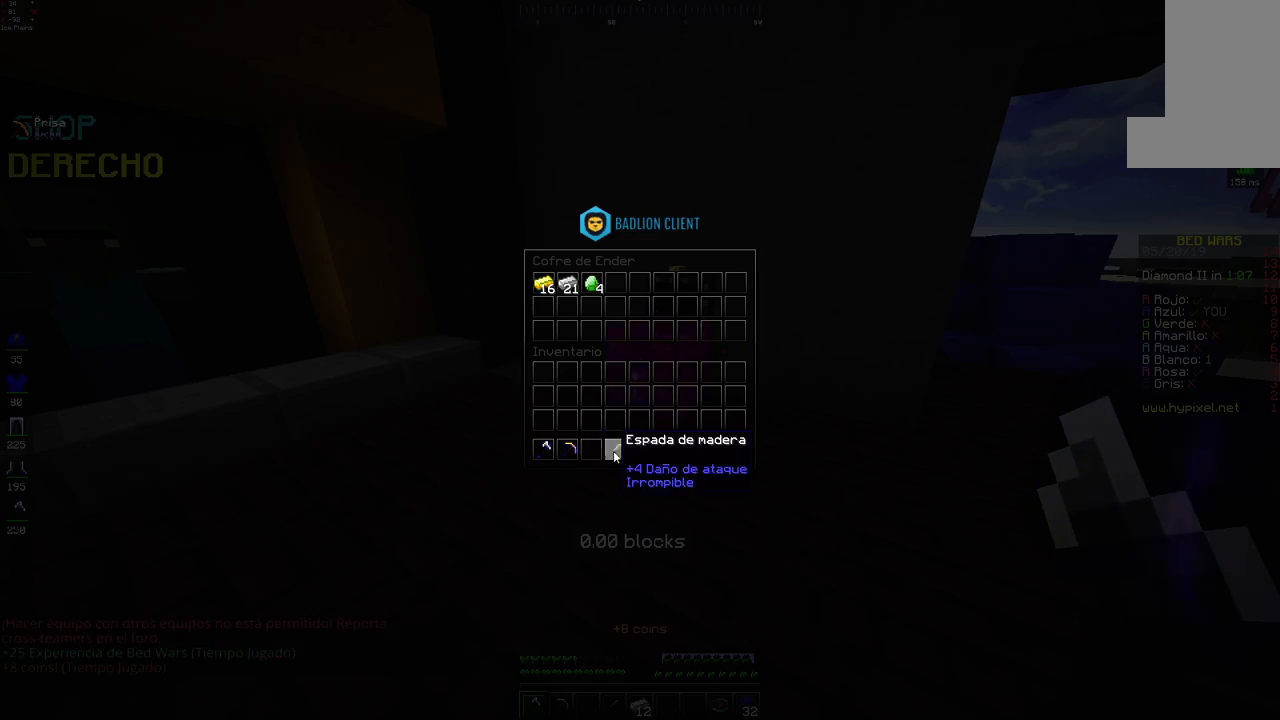
{"keys": [], "mouse": [], "events": []}
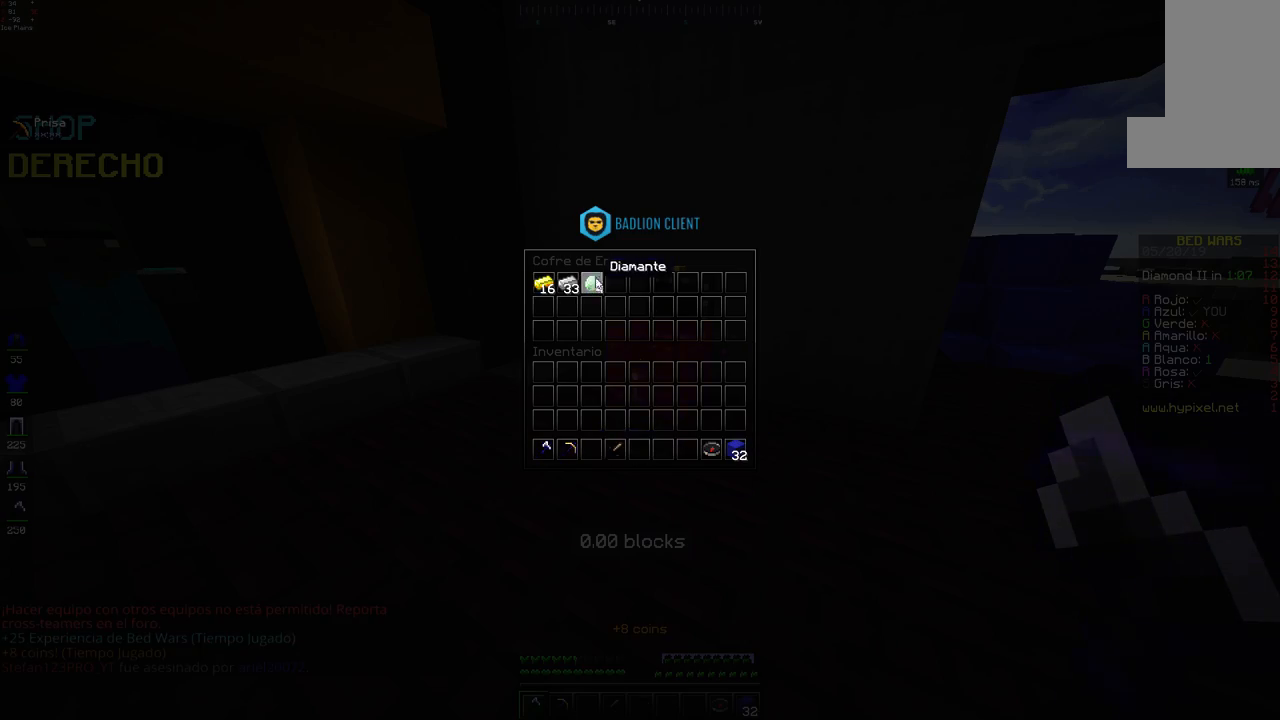
{"keys": ["w"], "mouse": [], "events": [[483, "w", "down"]]}
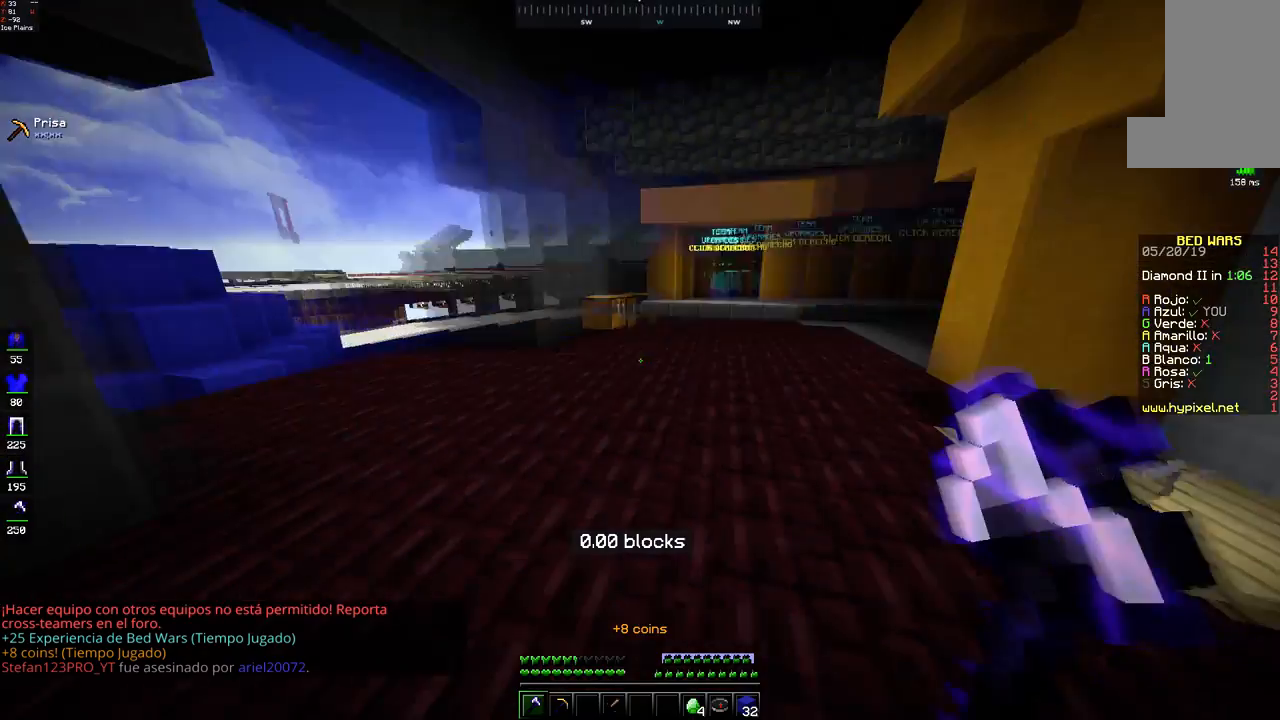
{"keys": ["space", "w"], "mouse": [], "events": [[83, "space", "down"], [383, "space", "up"], [483, "space", "down"]]}
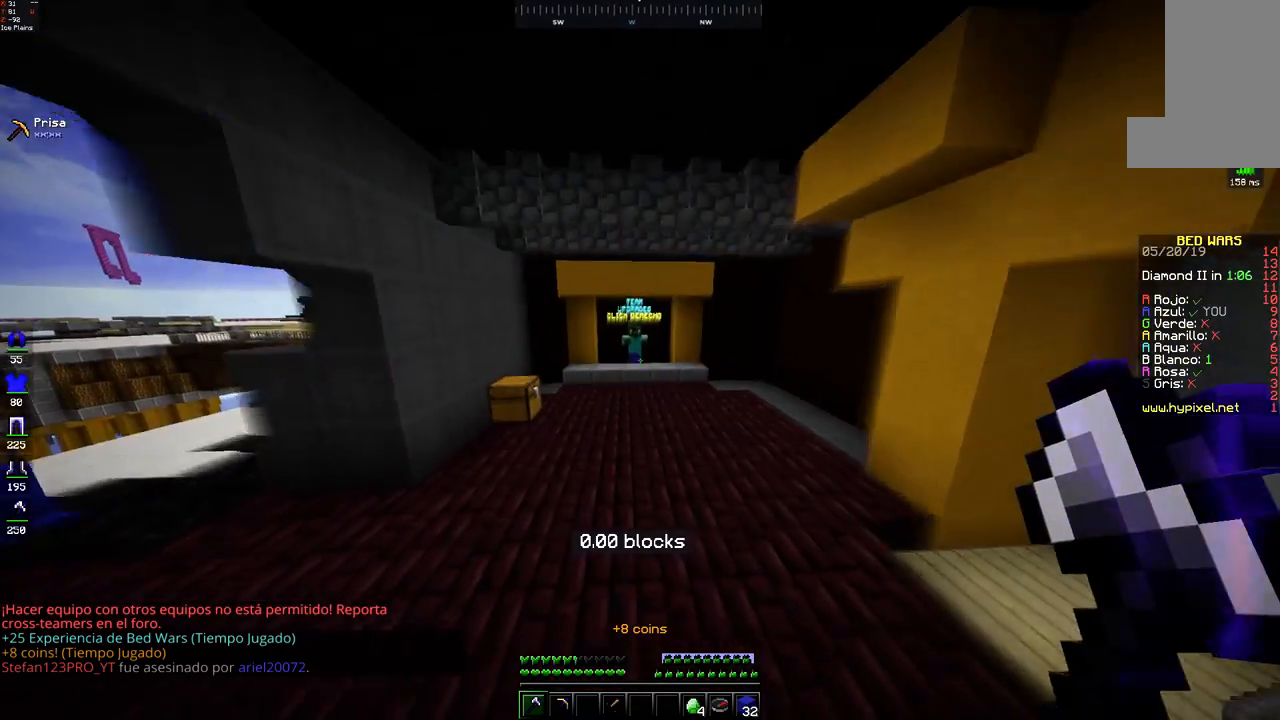
{"keys": ["w"], "mouse": [], "events": [[333, "space", "up"]]}
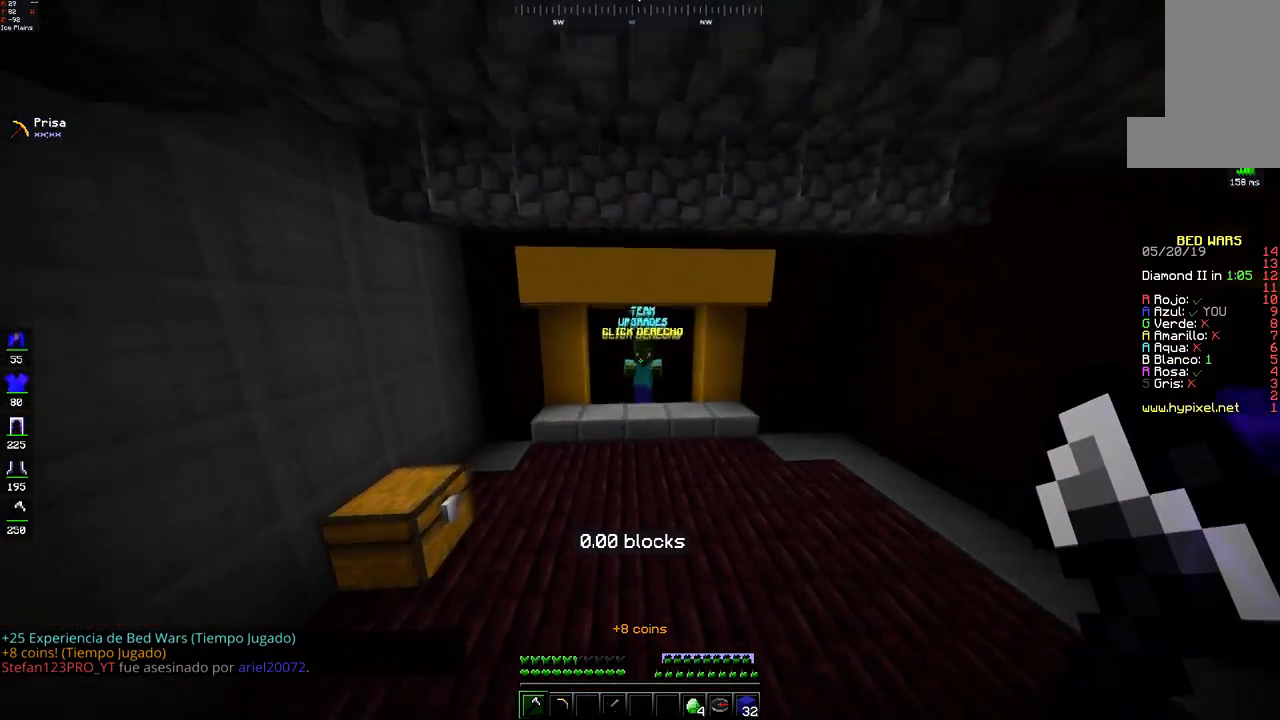
{"keys": ["w"], "mouse": [], "events": []}
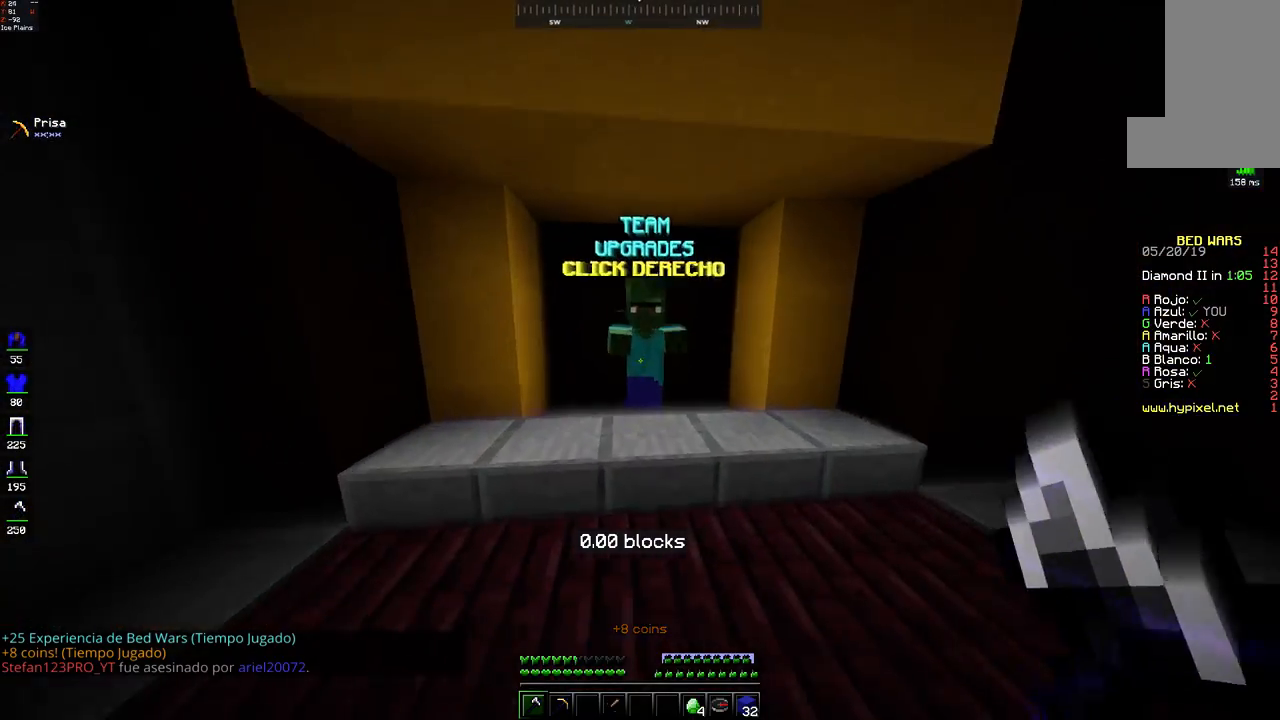
{"keys": [], "mouse": [], "events": [[83, "mouse_right", "down"], [233, "mouse_right", "up"], [250, "w", "up"]]}
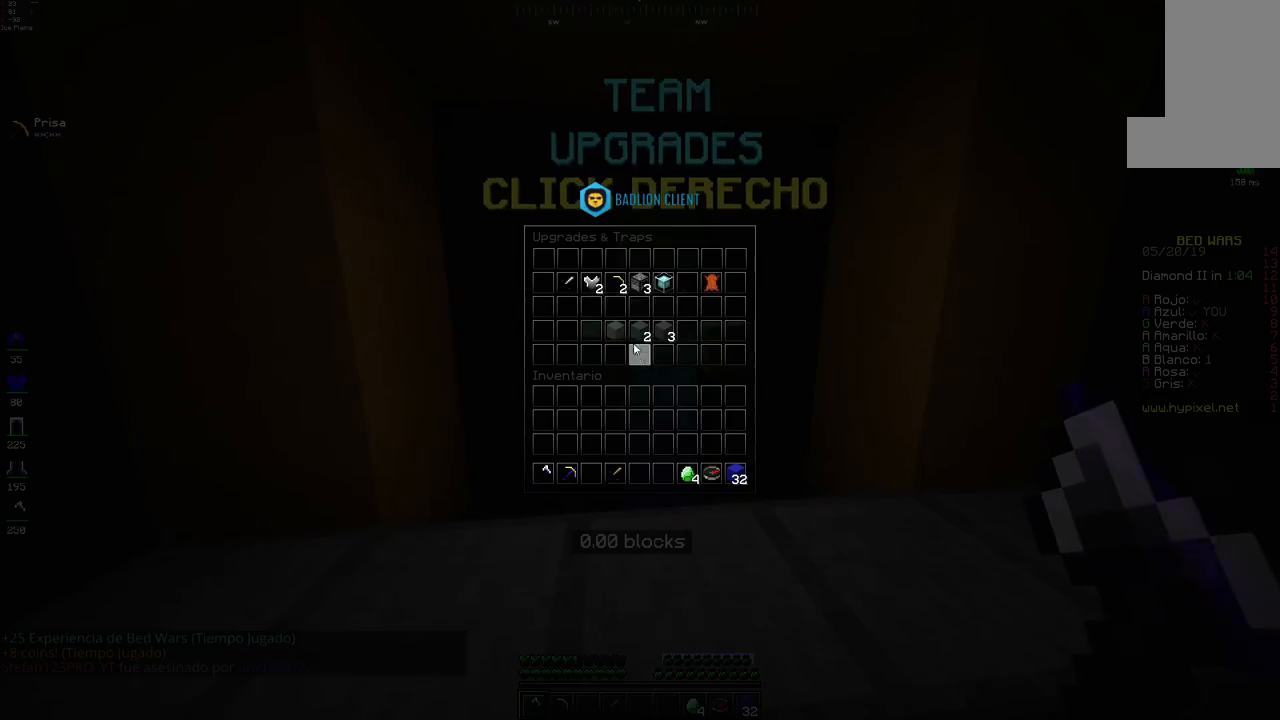
{"keys": [], "mouse": [], "events": []}